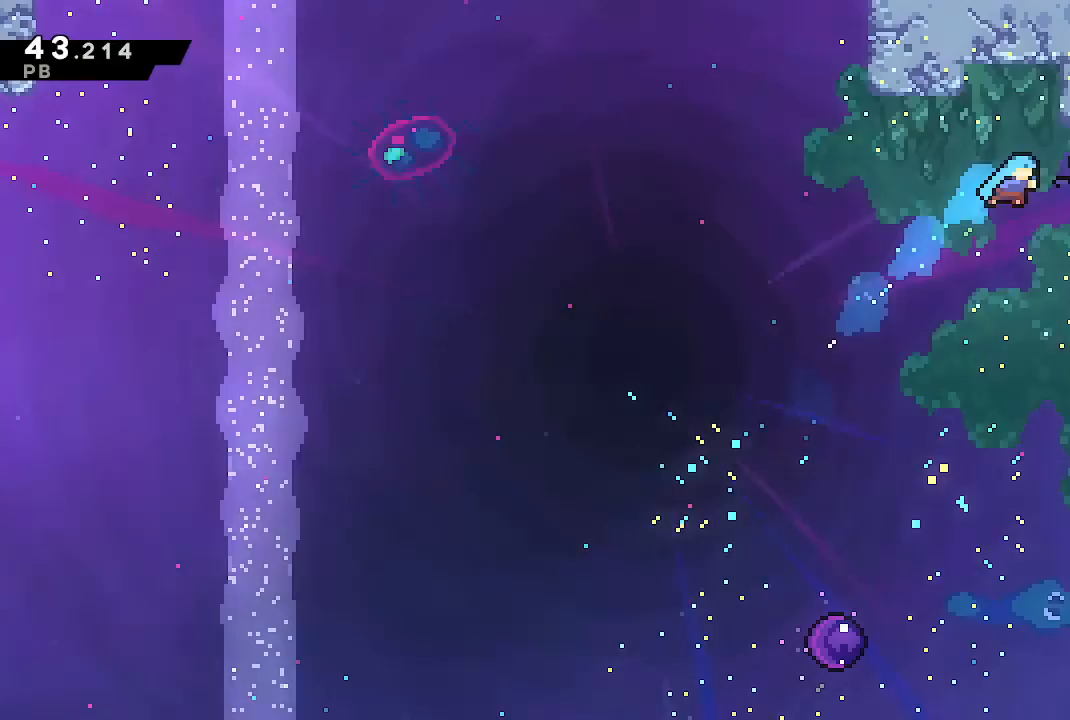
Gameplay with a controller (PlayStation layout); each line is a JSON object with the inputs held at the frame after it (dt_ms = milliseconds from this image to that frame). "events" lists button and stick changes between this image and that frame as [ms after this image, input, new state], when the widget could be followed in between.
{"dt_ms": 500, "buttons": ["CROSS", "DPAD_DOWN", "DPAD_RIGHT"], "left_stick": "center", "right_stick": "center", "events": [[267, "DPAD_DOWN", "down"], [300, "SQUARE", "down"], [433, "SQUARE", "up"], [500, "CROSS", "down"]]}
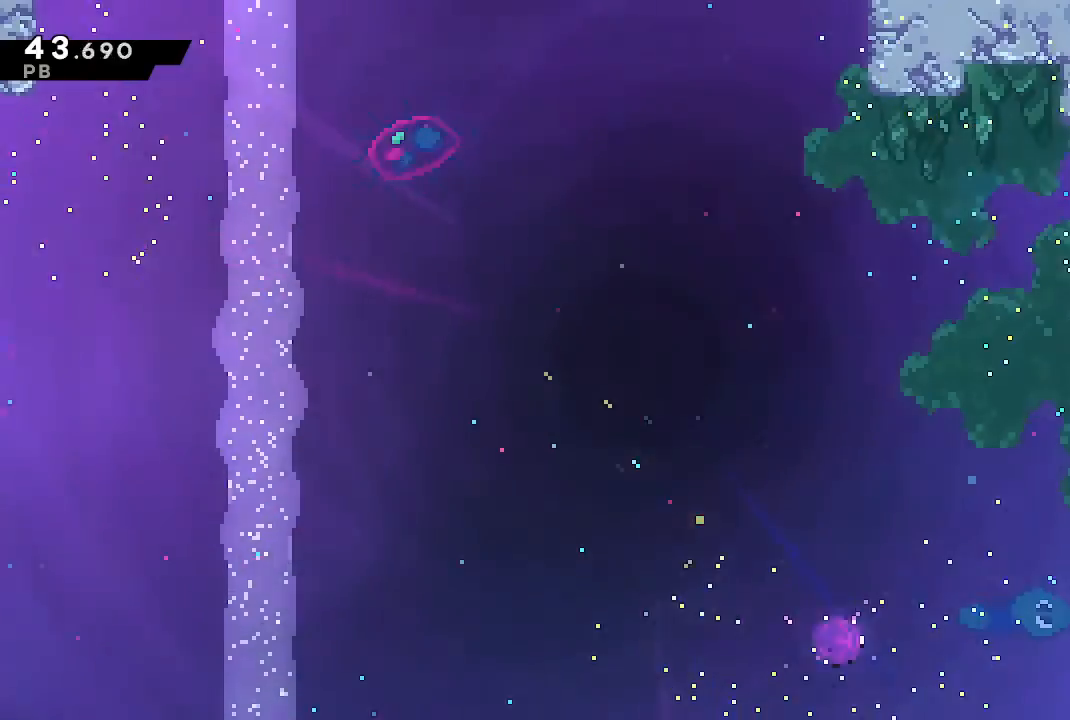
{"dt_ms": 500, "buttons": ["CROSS", "DPAD_DOWN", "DPAD_RIGHT"], "left_stick": "center", "right_stick": "center", "events": []}
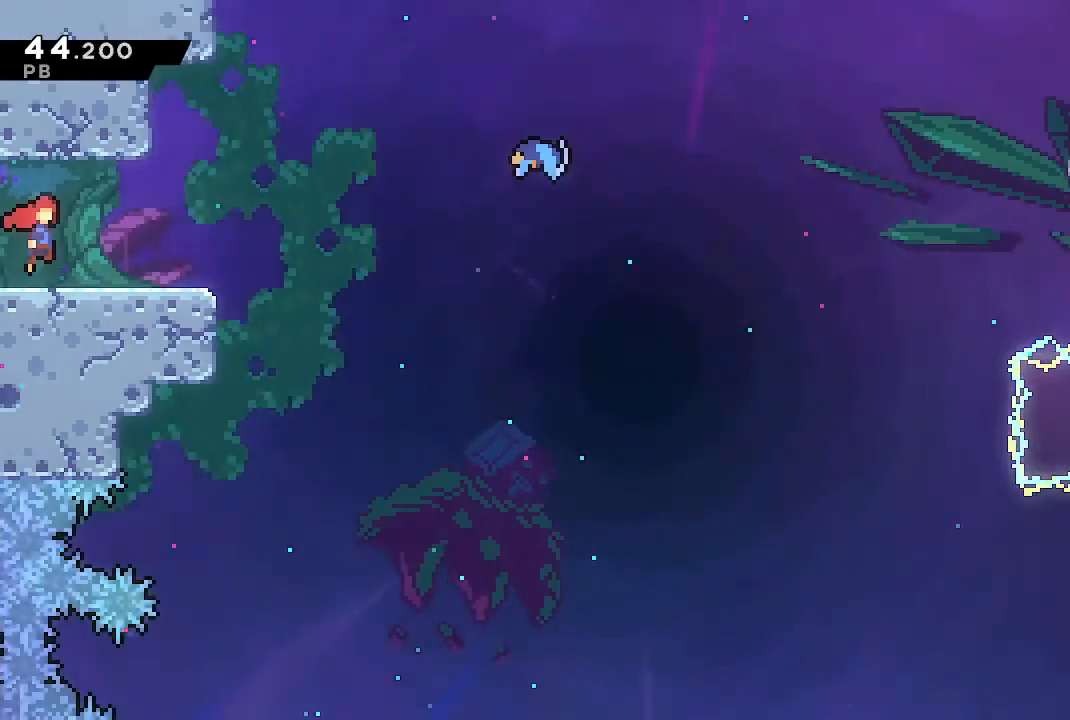
{"dt_ms": 500, "buttons": ["CROSS", "DPAD_RIGHT"], "left_stick": "center", "right_stick": "center", "events": [[200, "SQUARE", "down"], [333, "DPAD_DOWN", "up"], [333, "SQUARE", "up"], [367, "CROSS", "up"], [400, "CROSS", "down"]]}
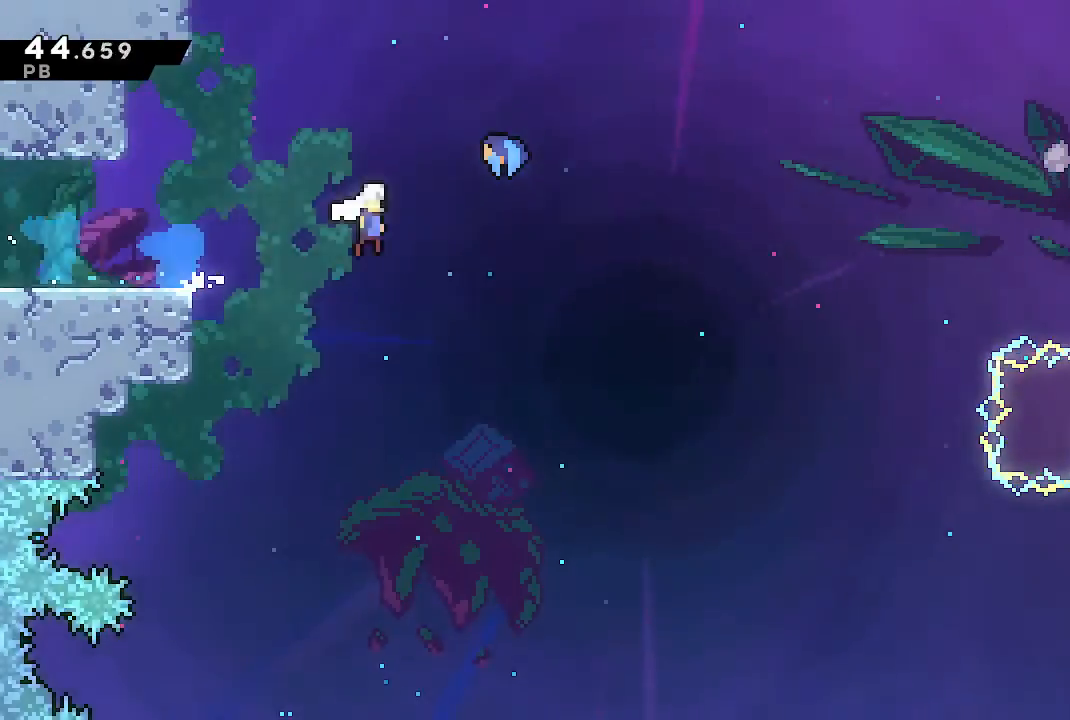
{"dt_ms": 500, "buttons": ["CROSS", "DPAD_RIGHT"], "left_stick": "center", "right_stick": "center", "events": []}
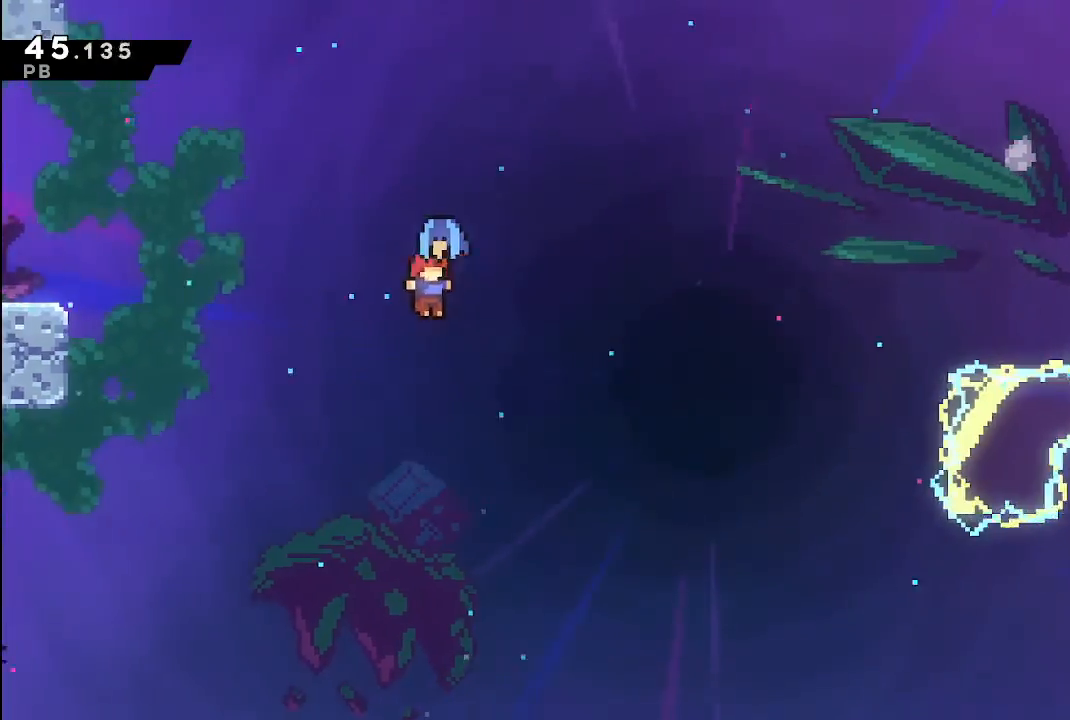
{"dt_ms": 500, "buttons": ["CROSS", "DPAD_RIGHT"], "left_stick": "center", "right_stick": "center", "events": []}
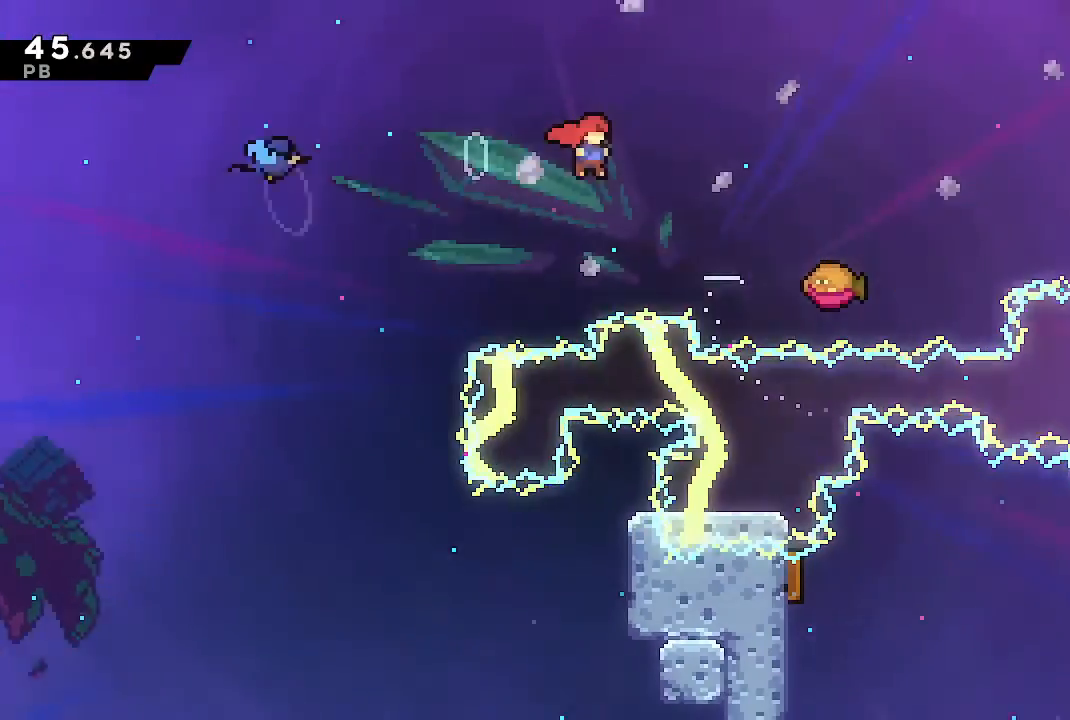
{"dt_ms": 500, "buttons": ["L1", "DPAD_RIGHT"], "left_stick": "center", "right_stick": "center", "events": [[67, "SQUARE", "down"], [100, "SQUARE", "up"], [133, "L1", "down"], [167, "CROSS", "up"]]}
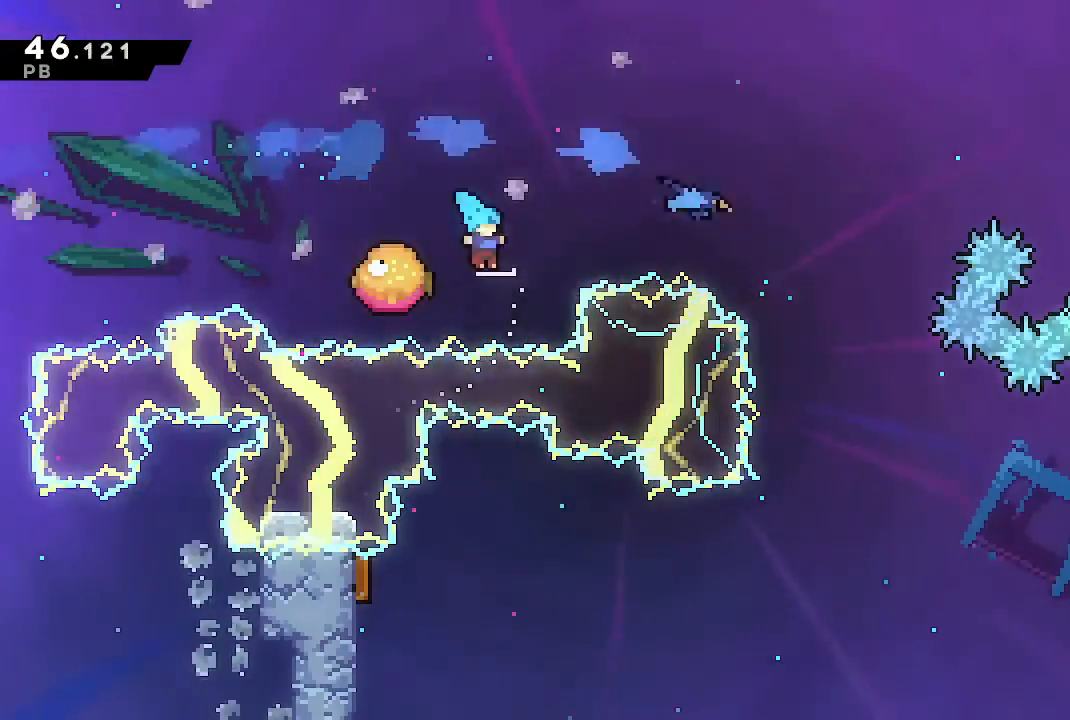
{"dt_ms": 500, "buttons": ["DPAD_RIGHT"], "left_stick": "center", "right_stick": "center", "events": [[133, "L1", "up"]]}
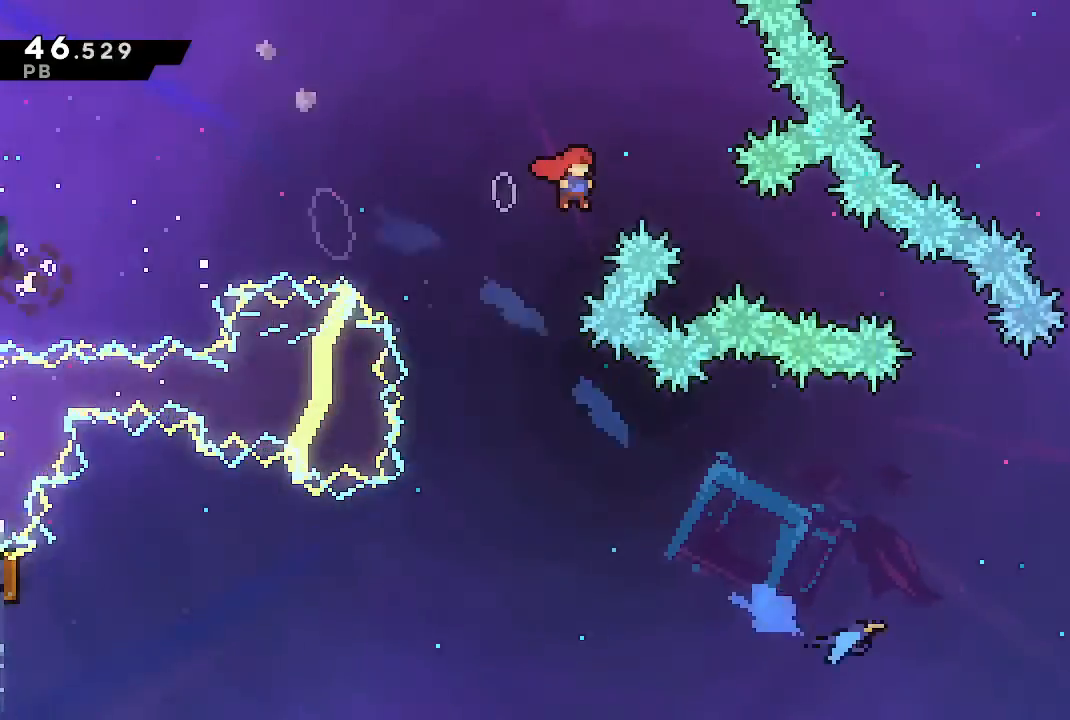
{"dt_ms": 500, "buttons": ["DPAD_DOWN", "DPAD_RIGHT"], "left_stick": "center", "right_stick": "center", "events": [[233, "DPAD_DOWN", "down"], [267, "SQUARE", "down"], [433, "SQUARE", "up"]]}
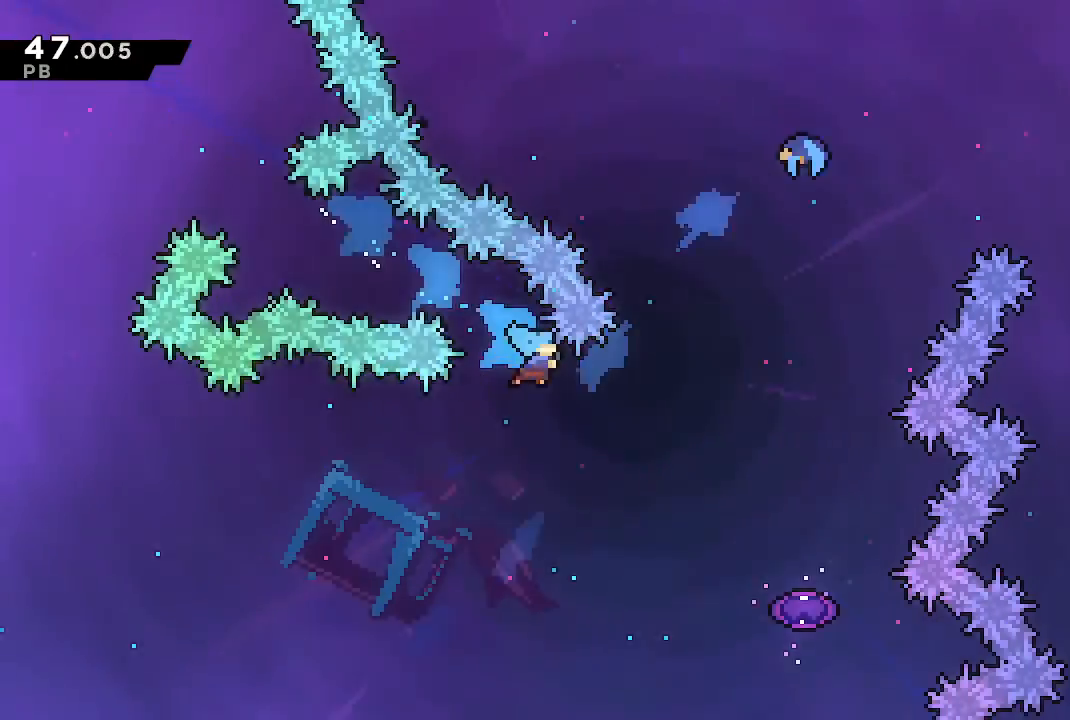
{"dt_ms": 500, "buttons": ["DPAD_UP", "DPAD_RIGHT"], "left_stick": "center", "right_stick": "center", "events": [[167, "DPAD_DOWN", "up"], [333, "DPAD_UP", "down"]]}
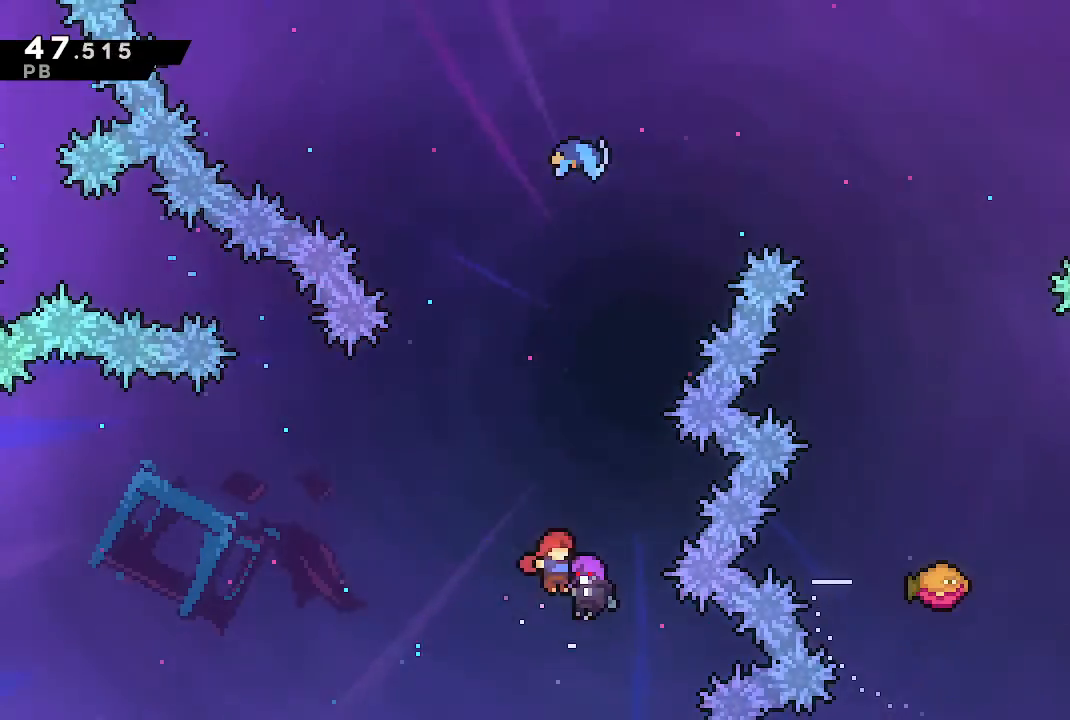
{"dt_ms": 500, "buttons": ["SQUARE", "DPAD_UP", "DPAD_RIGHT"], "left_stick": "center", "right_stick": "center", "events": [[500, "SQUARE", "down"]]}
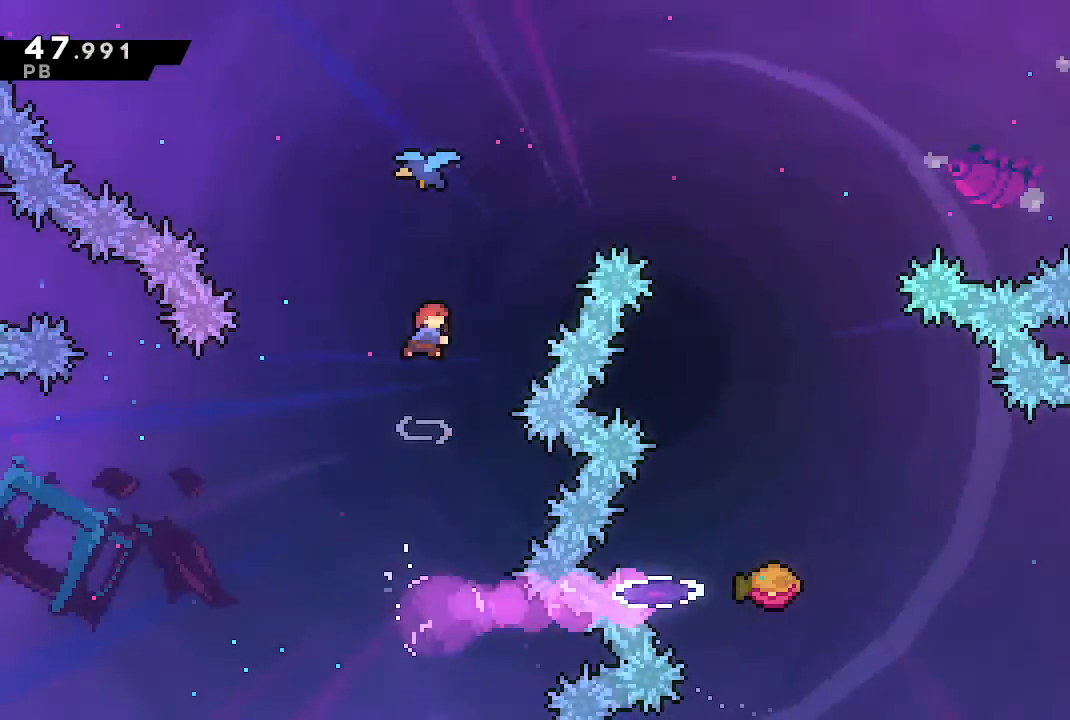
{"dt_ms": 500, "buttons": ["DPAD_RIGHT"], "left_stick": "center", "right_stick": "center", "events": [[167, "SQUARE", "up"], [233, "DPAD_UP", "up"]]}
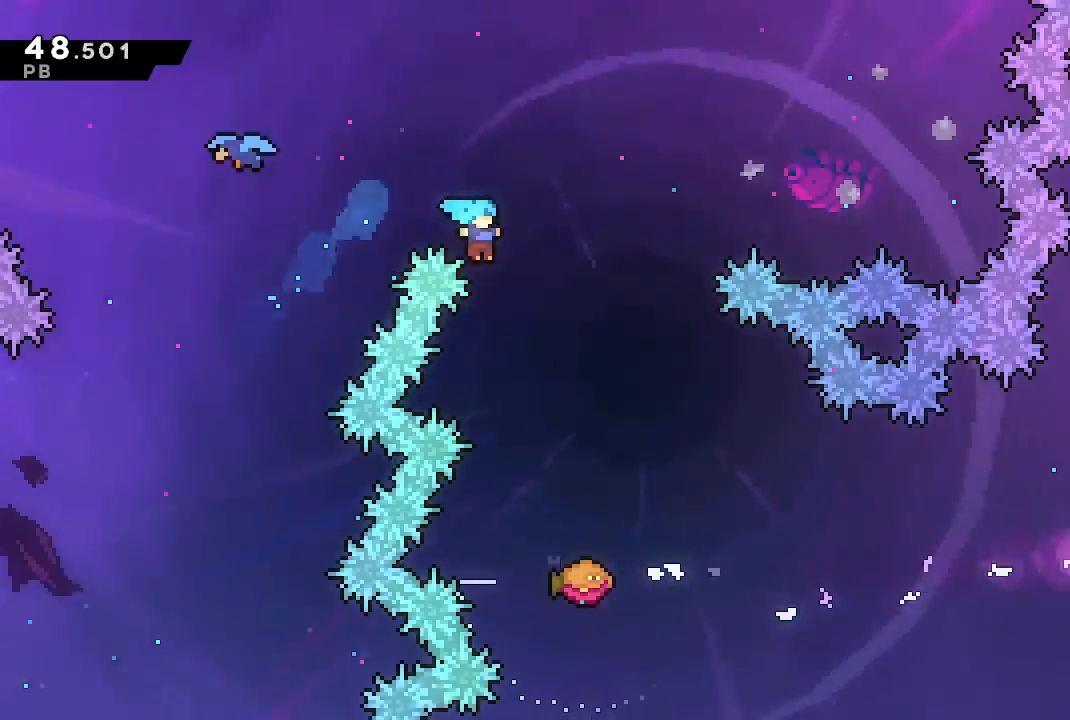
{"dt_ms": 500, "buttons": ["DPAD_RIGHT"], "left_stick": "center", "right_stick": "center", "events": []}
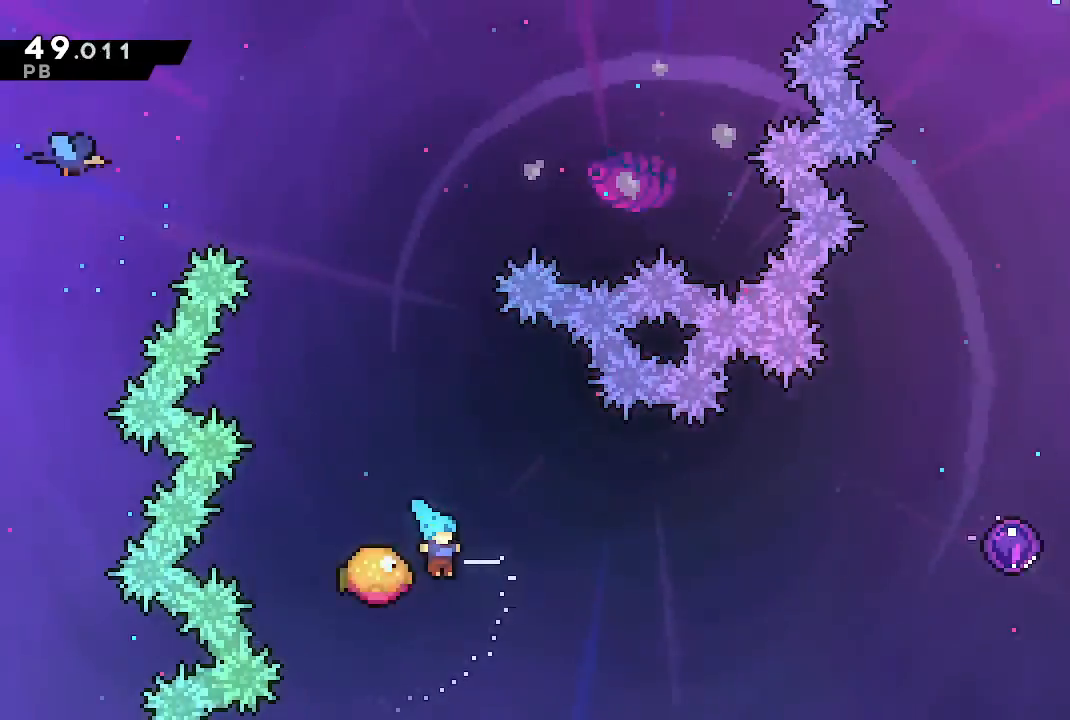
{"dt_ms": 500, "buttons": ["SQUARE", "DPAD_DOWN", "DPAD_RIGHT"], "left_stick": "center", "right_stick": "center", "events": [[433, "DPAD_DOWN", "down"], [500, "SQUARE", "down"]]}
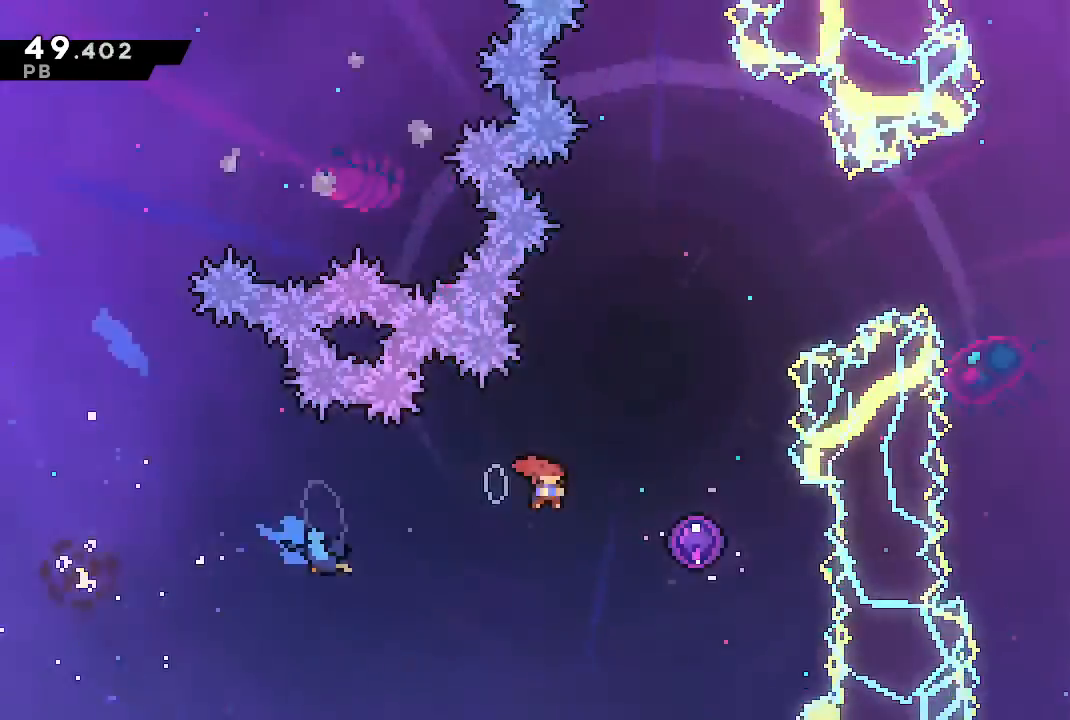
{"dt_ms": 500, "buttons": ["DPAD_RIGHT"], "left_stick": "center", "right_stick": "center", "events": [[133, "DPAD_DOWN", "up"], [133, "SQUARE", "up"], [200, "DPAD_RIGHT", "up"], [367, "DPAD_RIGHT", "down"]]}
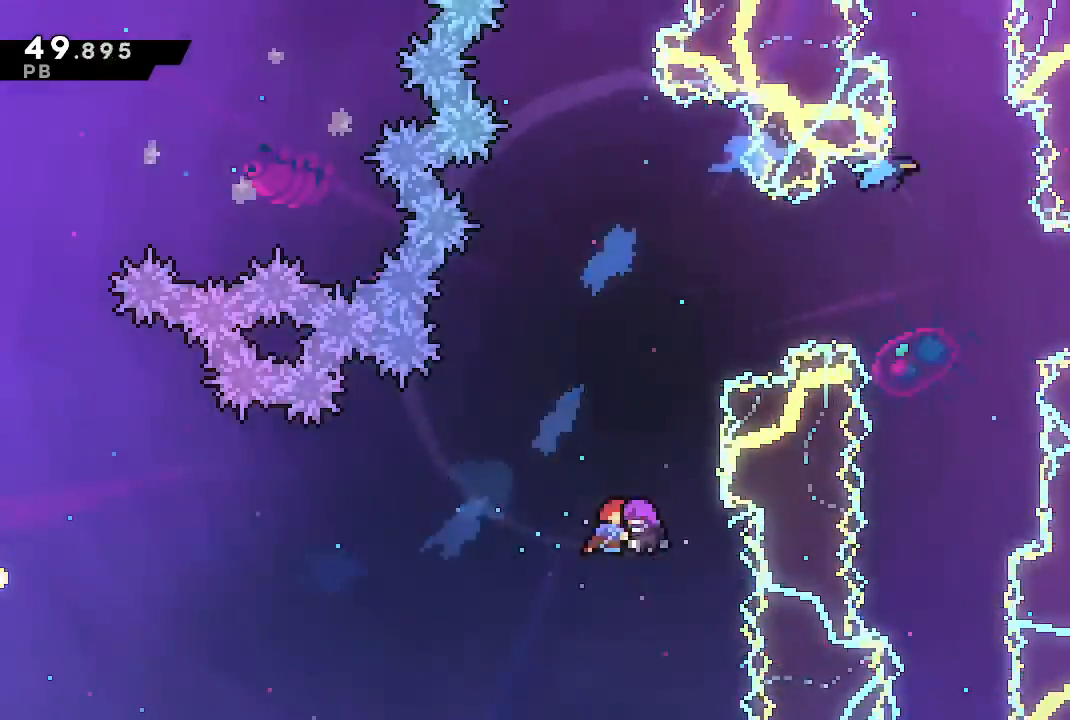
{"dt_ms": 500, "buttons": ["SQUARE", "L1", "DPAD_RIGHT"], "left_stick": "center", "right_stick": "center", "events": [[400, "SQUARE", "down"], [433, "L1", "down"]]}
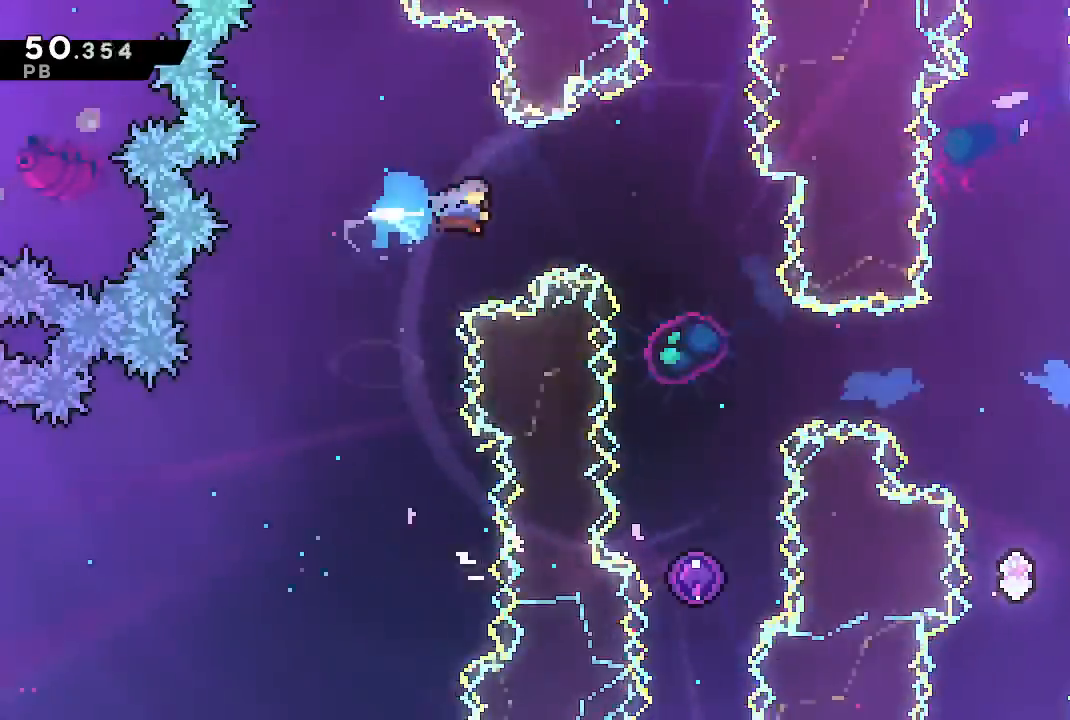
{"dt_ms": 500, "buttons": ["L1"], "left_stick": "center", "right_stick": "center", "events": [[33, "SQUARE", "up"], [333, "DPAD_RIGHT", "up"]]}
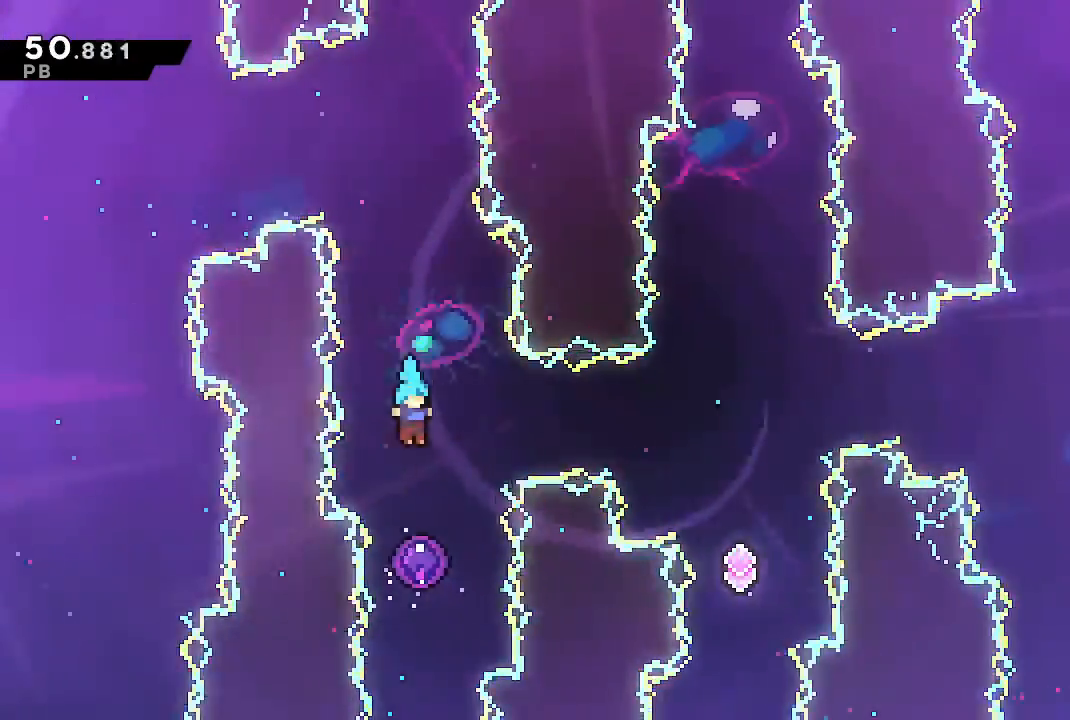
{"dt_ms": 500, "buttons": ["DPAD_RIGHT"], "left_stick": "center", "right_stick": "left", "events": [[33, "right_stick", "left"], [167, "DPAD_RIGHT", "down"], [267, "L1", "up"]]}
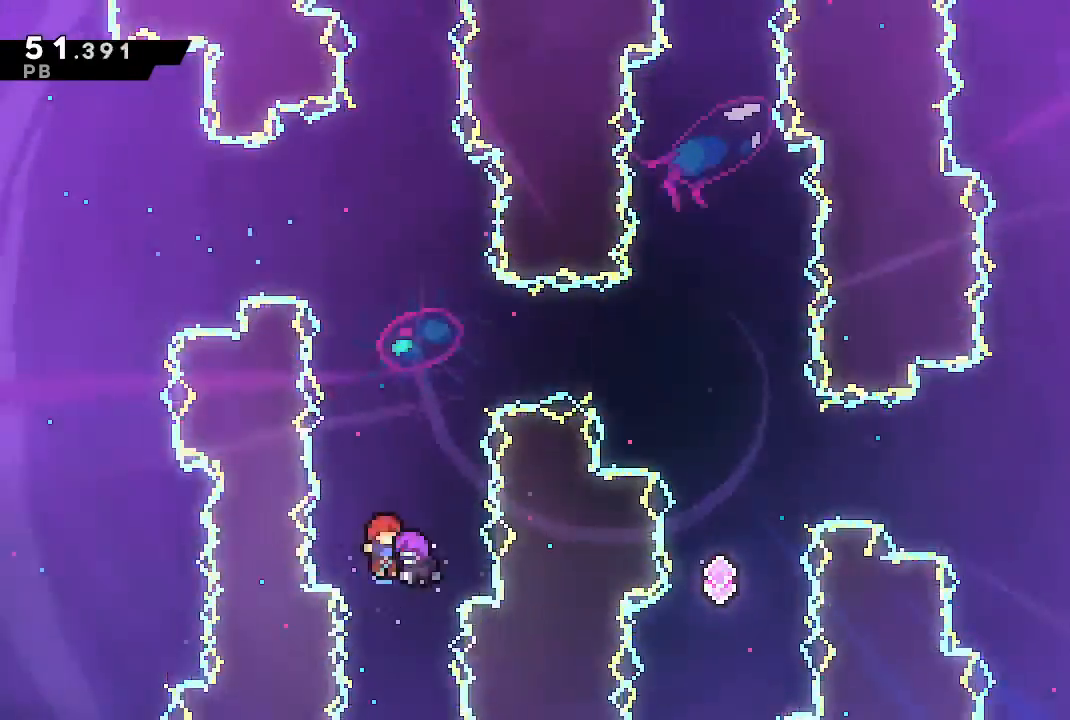
{"dt_ms": 500, "buttons": ["DPAD_RIGHT"], "left_stick": "center", "right_stick": "left", "events": [[300, "SQUARE", "down"], [433, "SQUARE", "up"]]}
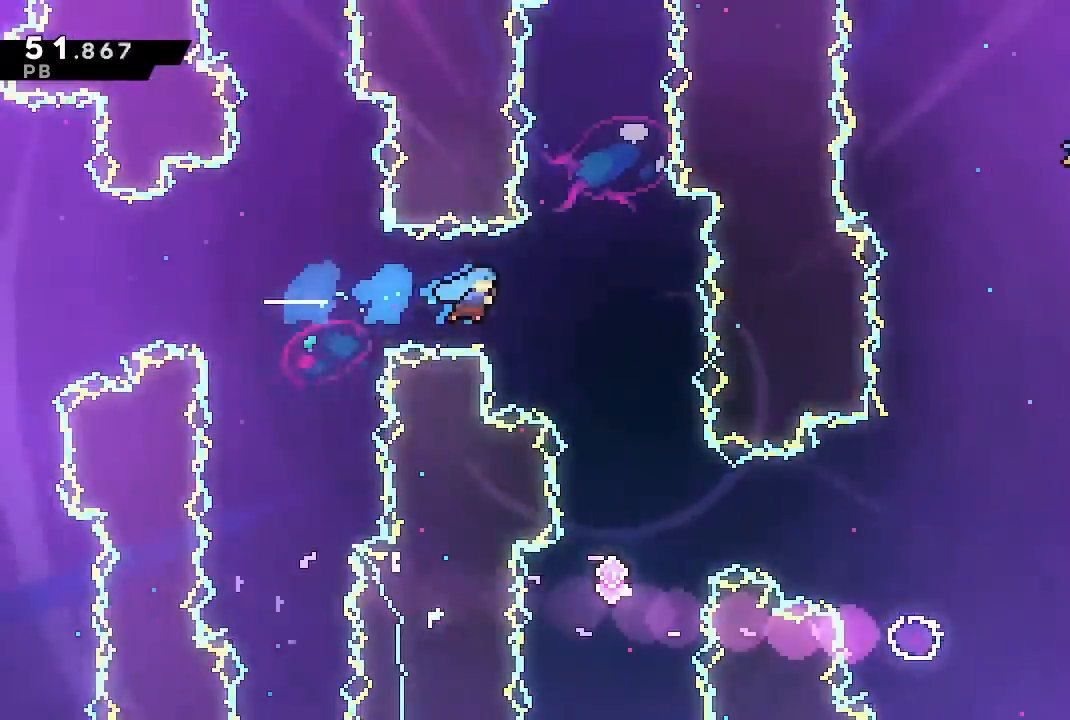
{"dt_ms": 1000, "buttons": ["SQUARE", "DPAD_DOWN", "DPAD_RIGHT"], "left_stick": "right", "right_stick": "center"}
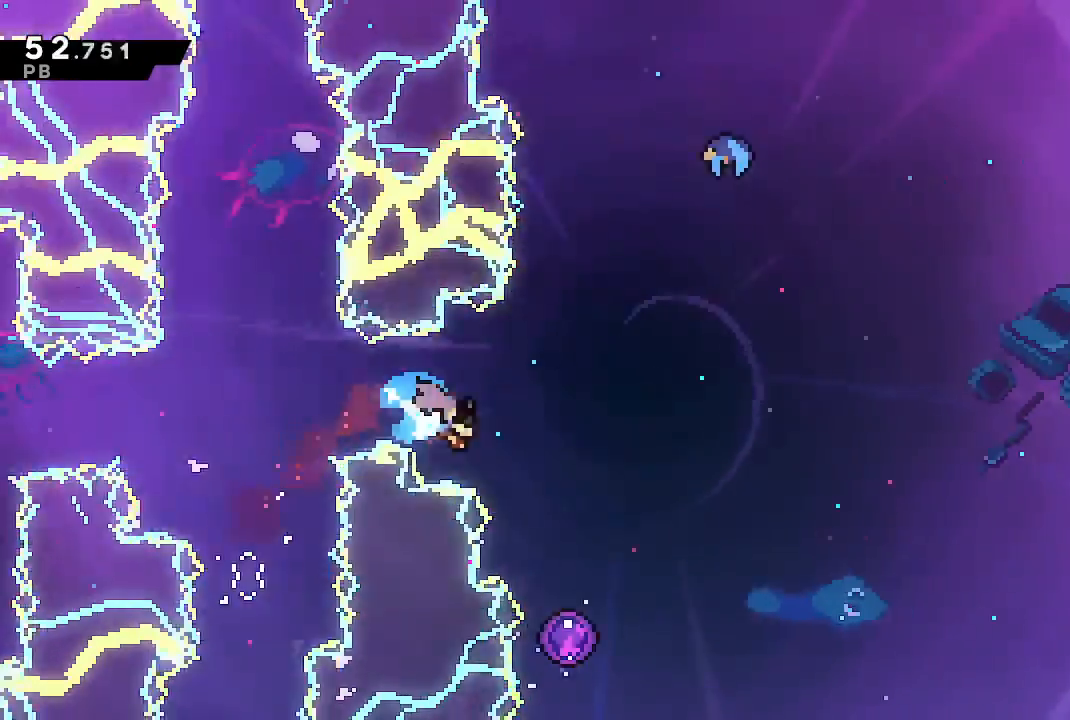
{"dt_ms": 500, "buttons": ["DPAD_RIGHT"], "left_stick": "right", "right_stick": "center", "events": [[67, "SQUARE", "up"], [267, "DPAD_DOWN", "up"], [267, "DPAD_RIGHT", "up"], [467, "DPAD_RIGHT", "down"]]}
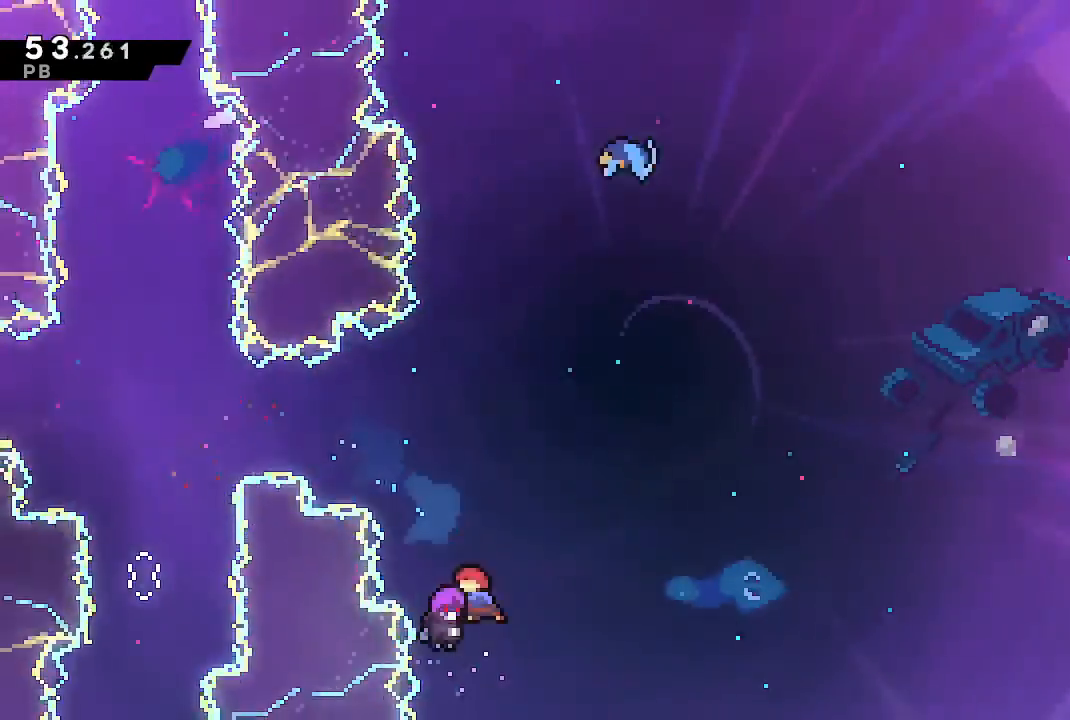
{"dt_ms": 500, "buttons": ["SQUARE", "DPAD_UP", "DPAD_RIGHT"], "left_stick": "center", "right_stick": "center", "events": [[33, "DPAD_UP", "down"], [167, "left_stick", "center"], [400, "DPAD_RIGHT", "up"], [433, "SQUARE", "down"], [467, "DPAD_RIGHT", "down"]]}
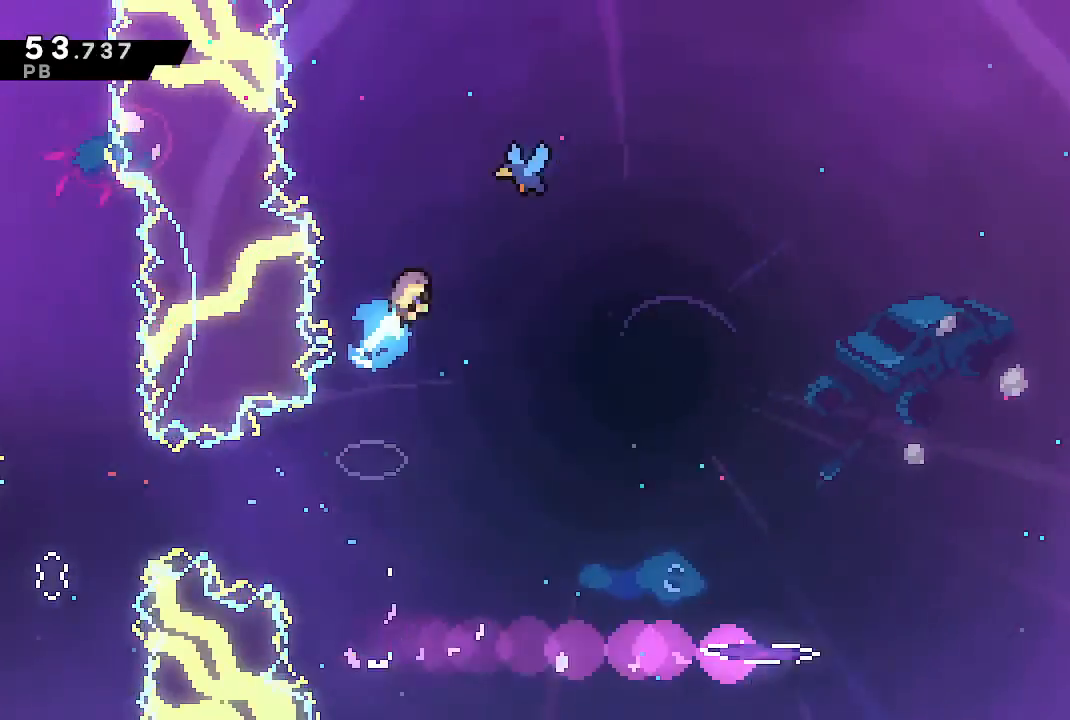
{"dt_ms": 500, "buttons": ["DPAD_RIGHT"], "left_stick": "center", "right_stick": "center", "events": [[67, "DPAD_UP", "up"], [67, "SQUARE", "up"]]}
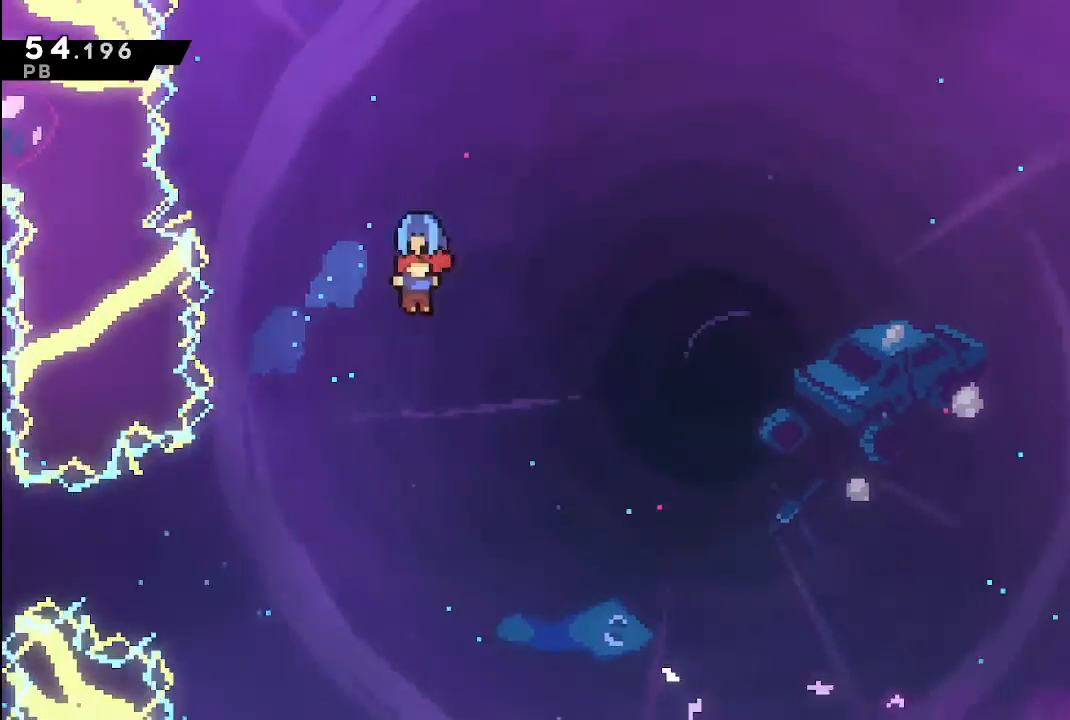
{"dt_ms": 500, "buttons": ["L1", "DPAD_RIGHT"], "left_stick": "center", "right_stick": "center", "events": [[400, "L1", "down"]]}
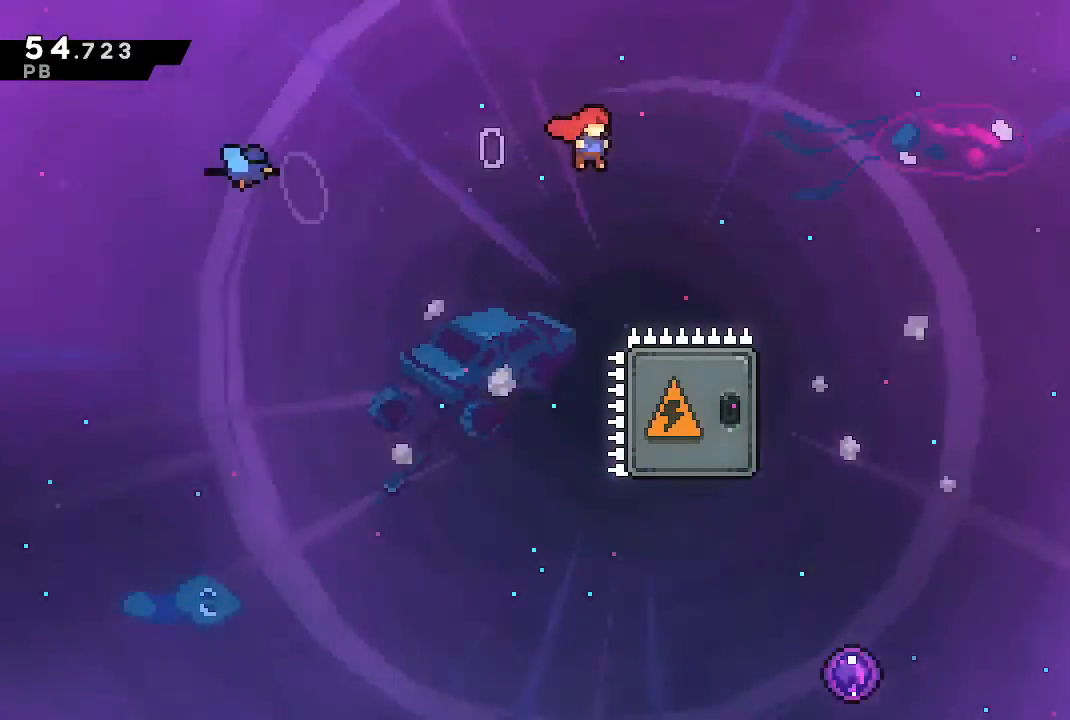
{"dt_ms": 500, "buttons": ["L1", "DPAD_UP", "DPAD_LEFT"], "left_stick": "center", "right_stick": "center", "events": [[33, "DPAD_RIGHT", "up"], [233, "DPAD_LEFT", "down"], [467, "DPAD_UP", "down"]]}
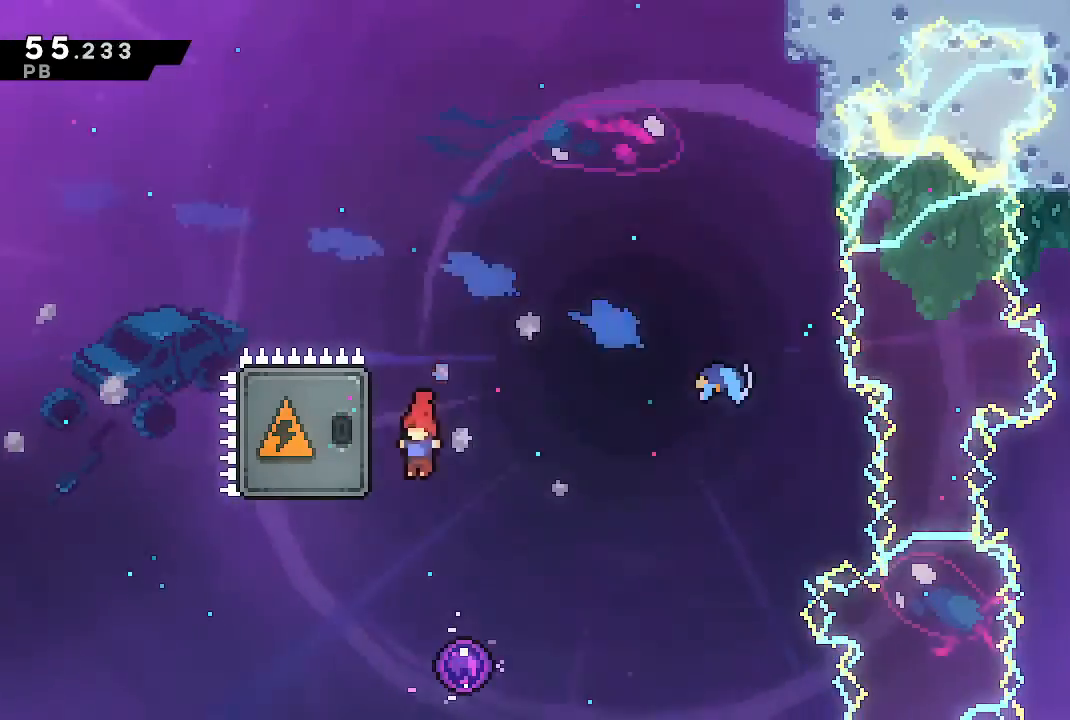
{"dt_ms": 500, "buttons": ["L1", "DPAD_RIGHT"], "left_stick": "center", "right_stick": "center", "events": [[167, "SQUARE", "down"], [300, "DPAD_LEFT", "up"], [300, "DPAD_UP", "up"], [300, "SQUARE", "up"], [467, "DPAD_RIGHT", "down"]]}
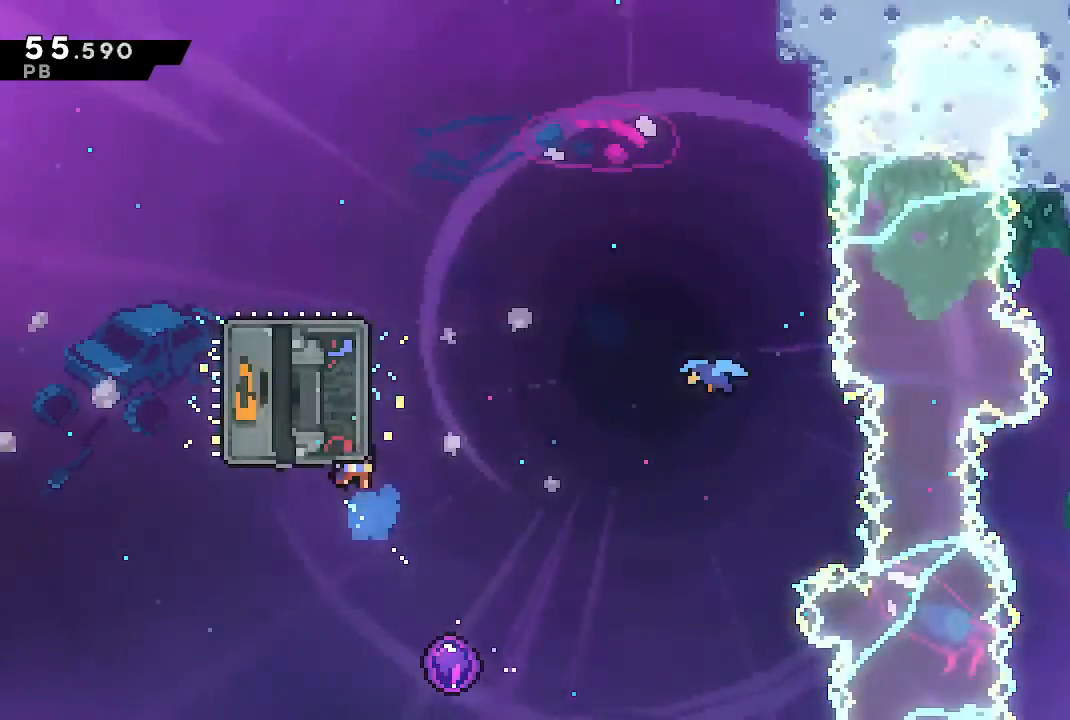
{"dt_ms": 500, "buttons": [], "left_stick": "center", "right_stick": "center", "events": [[233, "DPAD_RIGHT", "up"], [333, "L1", "up"]]}
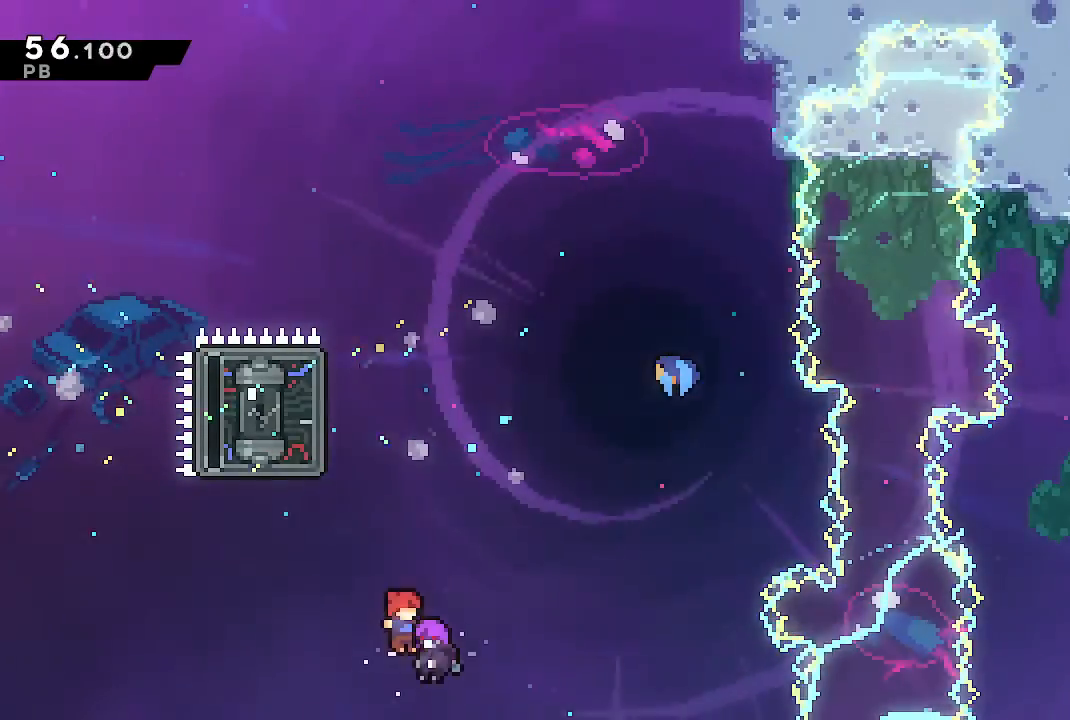
{"dt_ms": 500, "buttons": ["SQUARE", "DPAD_LEFT"], "left_stick": "center", "right_stick": "center", "events": [[367, "DPAD_LEFT", "down"], [400, "SQUARE", "down"]]}
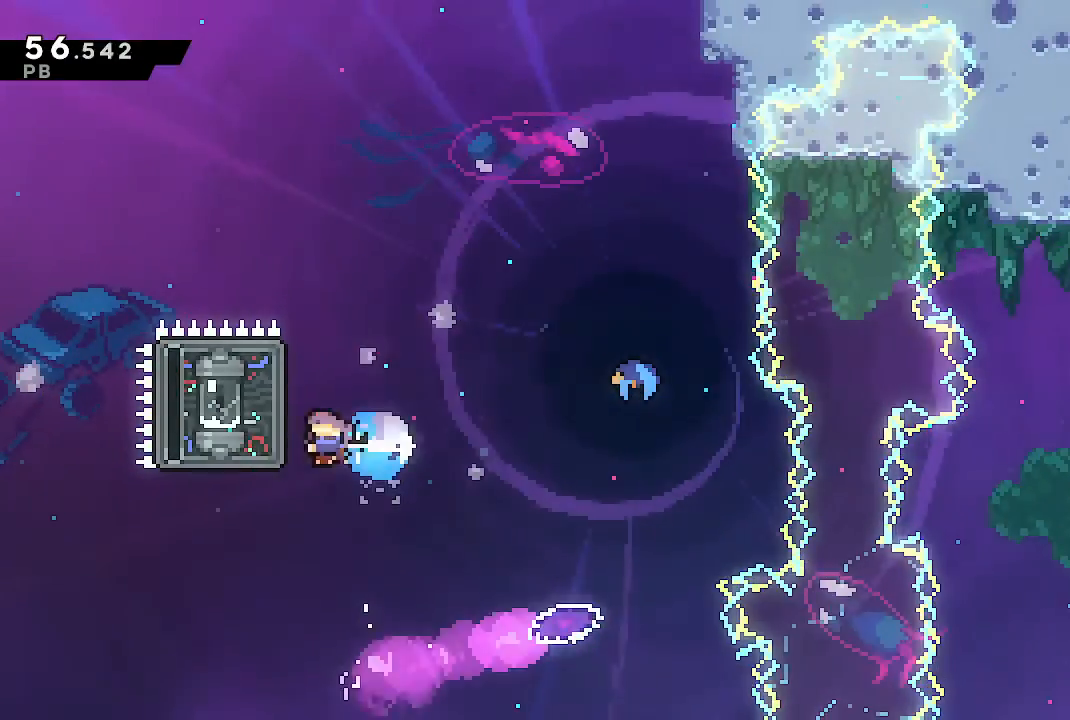
{"dt_ms": 500, "buttons": ["DPAD_RIGHT"], "left_stick": "center", "right_stick": "center", "events": [[100, "DPAD_LEFT", "up"], [100, "DPAD_UP", "down"], [100, "SQUARE", "up"], [133, "DPAD_UP", "up"], [167, "DPAD_RIGHT", "down"], [333, "SQUARE", "down"], [433, "SQUARE", "up"]]}
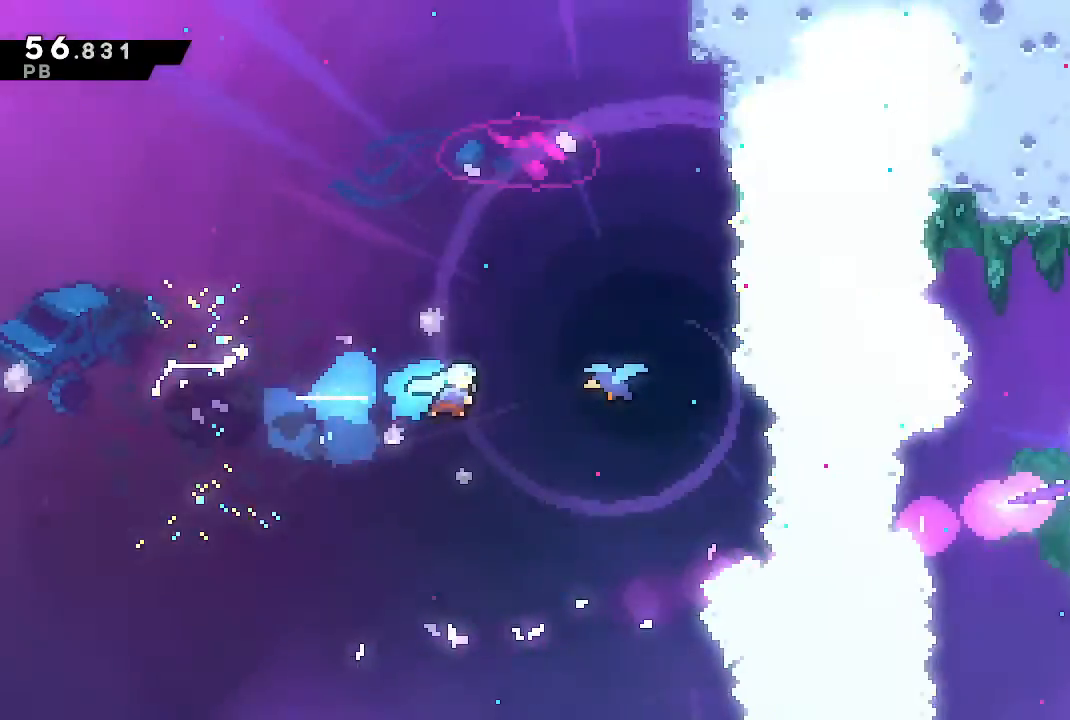
{"dt_ms": 500, "buttons": ["R2", "DPAD_RIGHT"], "left_stick": "center", "right_stick": "center", "events": [[33, "R2", "down"]]}
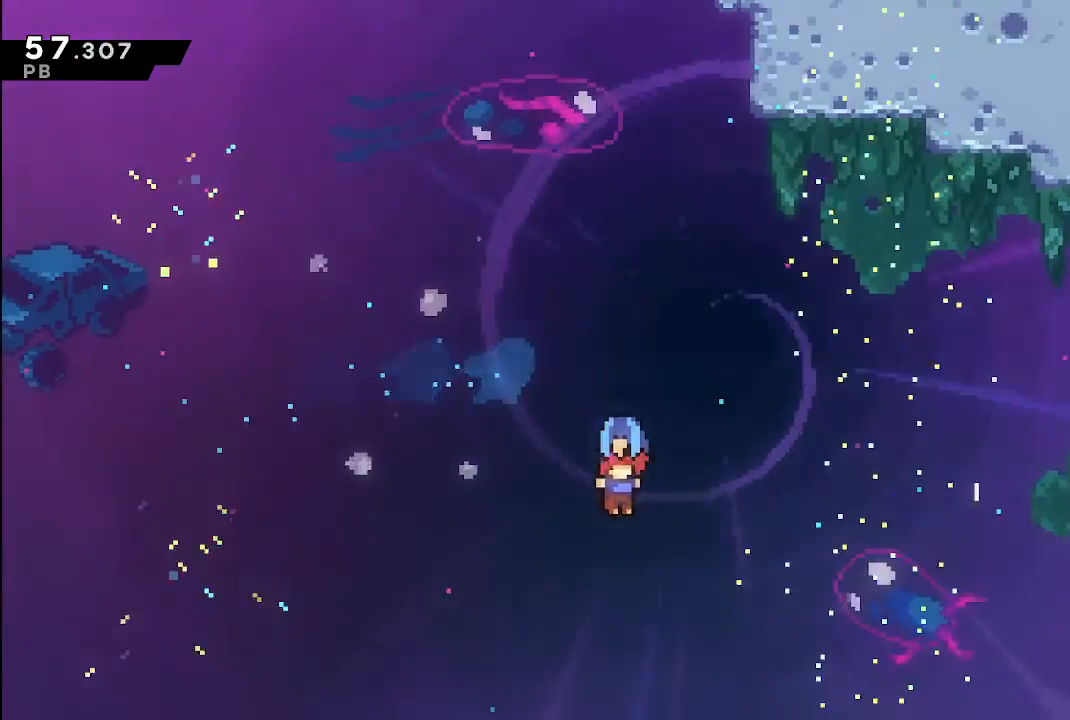
{"dt_ms": 500, "buttons": ["CROSS", "R2", "DPAD_DOWN", "DPAD_RIGHT"], "left_stick": "center", "right_stick": "center", "events": [[267, "DPAD_DOWN", "down"], [333, "SQUARE", "down"], [400, "SQUARE", "up"], [500, "CROSS", "down"]]}
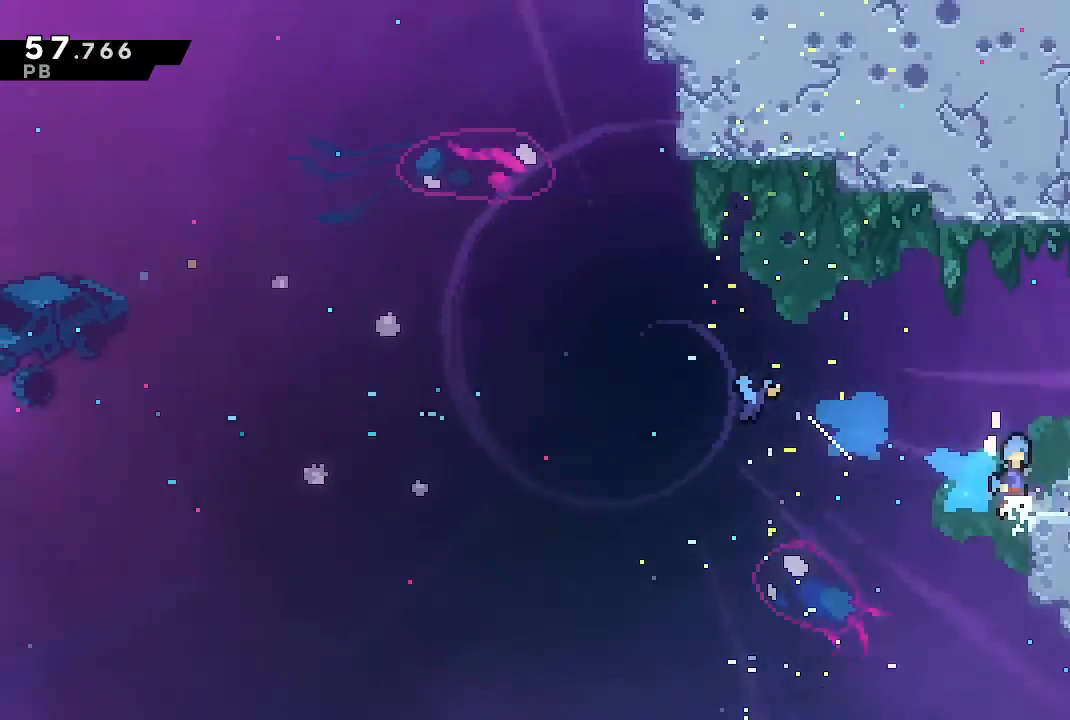
{"dt_ms": 500, "buttons": ["R2", "DPAD_UP", "DPAD_RIGHT"], "left_stick": "center", "right_stick": "center", "events": [[33, "DPAD_DOWN", "up"], [100, "CROSS", "up"], [267, "DPAD_UP", "down"]]}